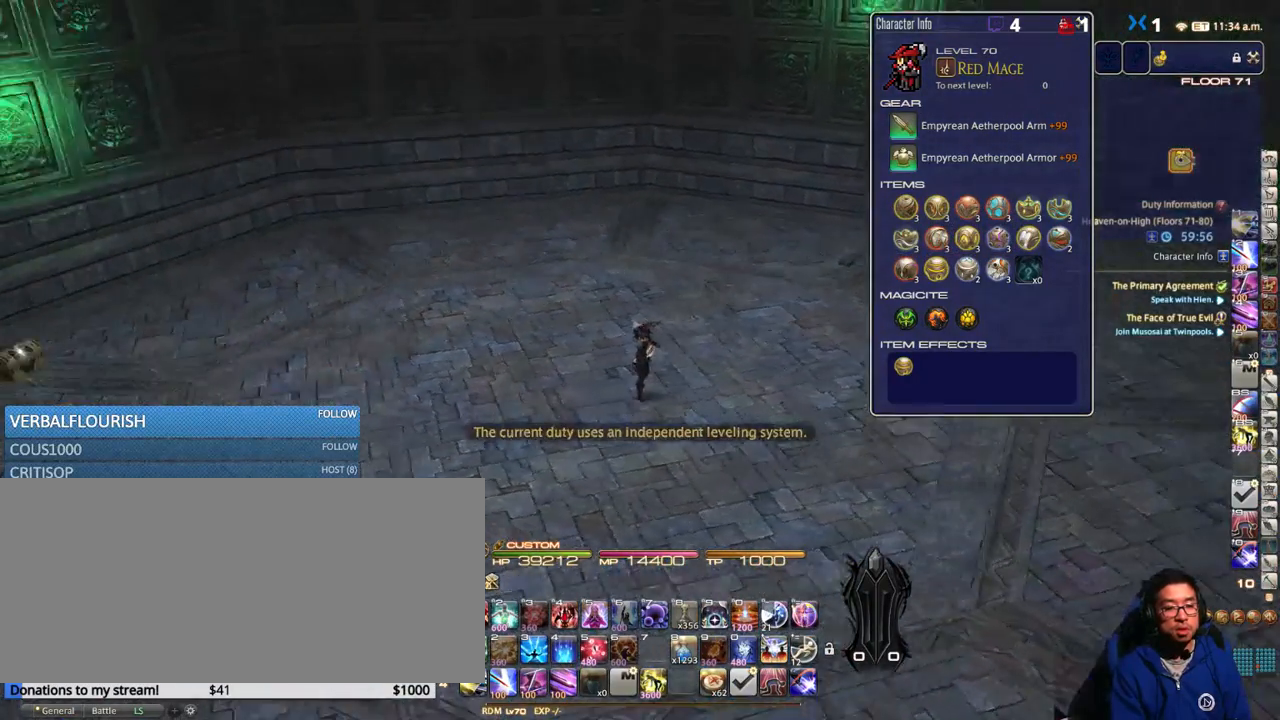
Gameplay with keyboard; each line is a JSON object with the keys held at the frame after it. "events" lists presses ("down") and releases ("up") of ".", "/", "0", "1", "2", "3", "4", "5", "6", "7", "8", "9", "a", "alt_l", "alt_r", "b", "backslash", "backspace", "c", "caps_lock", "comma", "ctrl_l", "ctrl_r", "d", "down", "e", "equals", "escape", "f", "f1", "f10", "f11", "f12", "f2", "f3", "f4", "f5", "f6", "f7", "f8", "f9", "g", "h", "i", "j", "k", "l", "lbracket", "left", "m", "minus", "n", "o", "p", "q", "quote", "r", "rbracket", "return", "right", "s", "semicolon", "shift_l", "shift_r", "space", "super_l", "super_r", "t", "tab", "tilde", "u", "up", "v", "w", "x", "y" and "z" between this image and that frame as [ms after this image, input, new state], when the widget could be followed in between. No other keys are recorded. Mouse input is not recorded.
{"keys": ["w"], "events": [[200, "w", "down"], [367, "q", "down"], [400, "p", "up"], [484, "q", "up"]]}
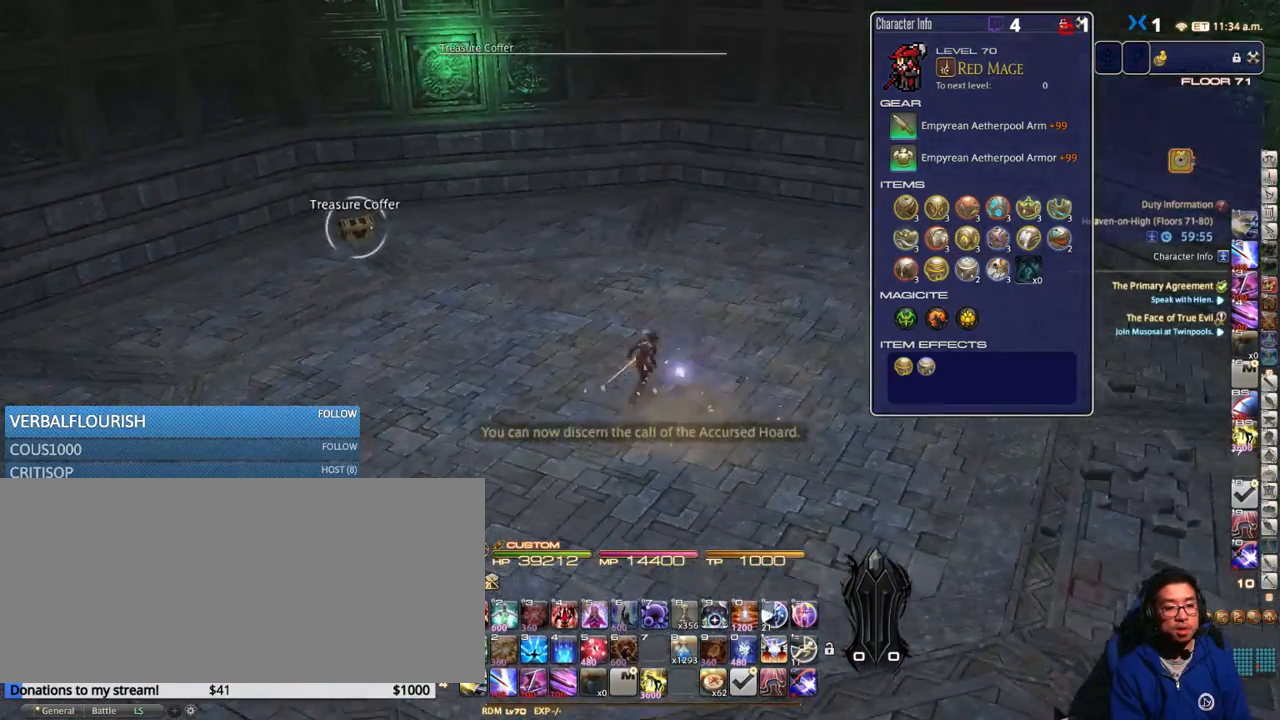
{"keys": ["p", "w"], "events": [[267, "return", "down"], [334, "return", "up"], [384, "p", "down"]]}
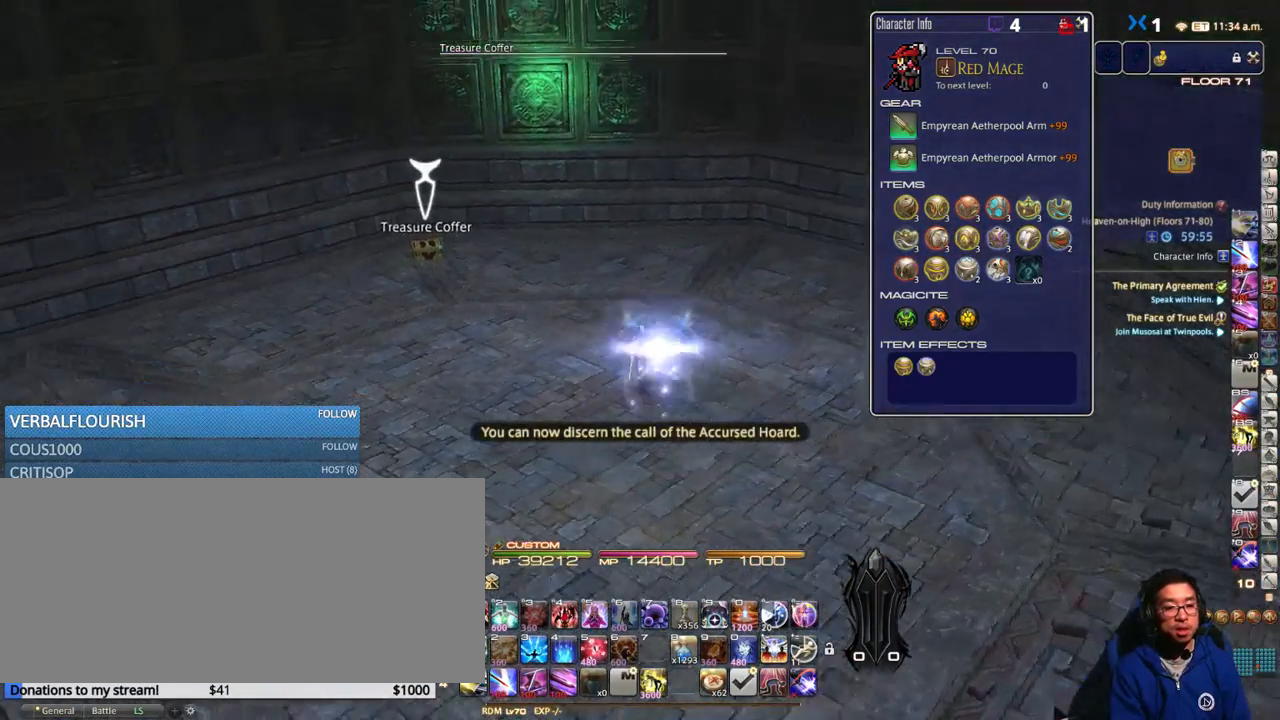
{"keys": ["w"], "events": [[200, "p", "up"], [350, "p", "down"], [484, "p", "up"]]}
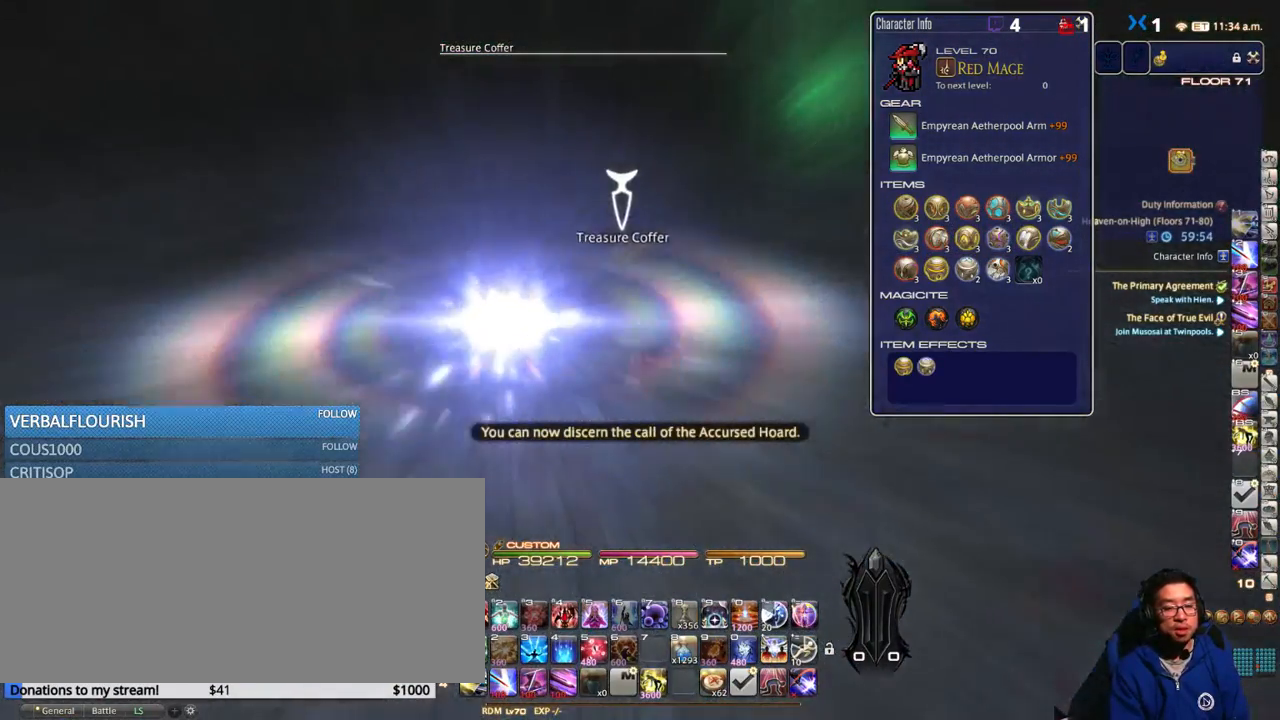
{"keys": ["w"], "events": [[134, "p", "down"], [200, "p", "up"]]}
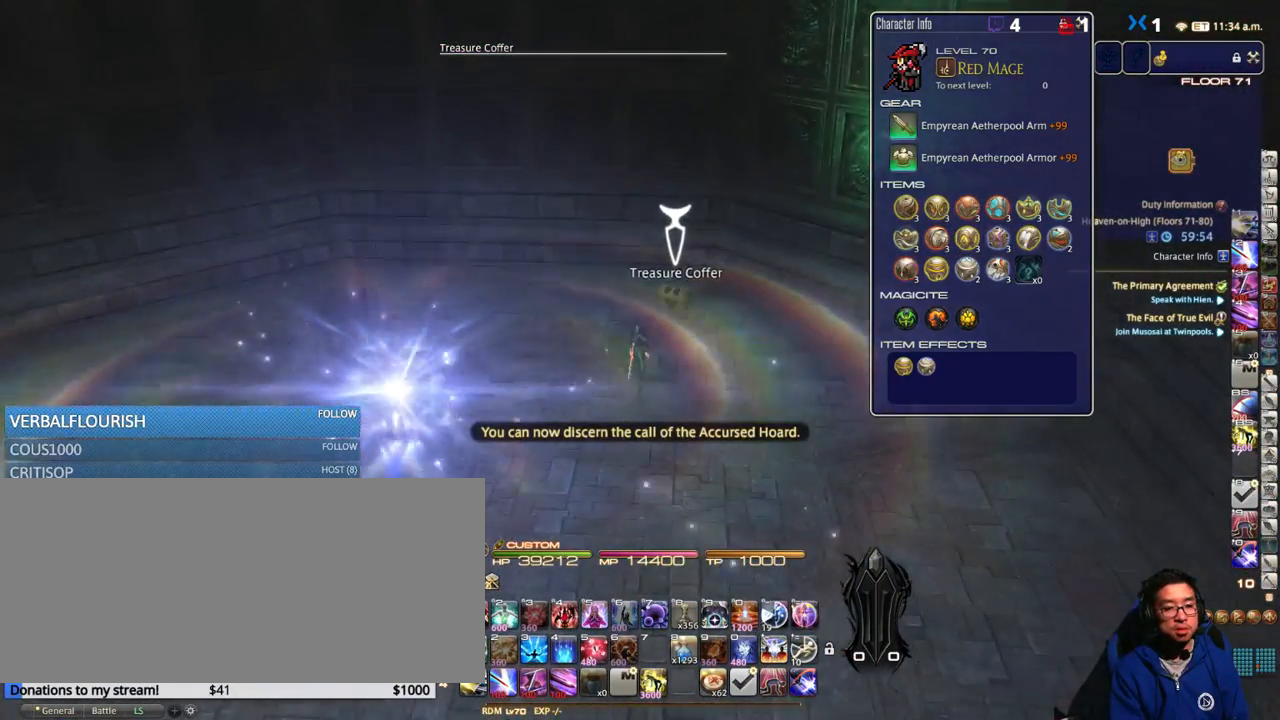
{"keys": ["a"], "events": [[250, "return", "down"], [334, "a", "down"], [334, "return", "up"], [334, "w", "up"]]}
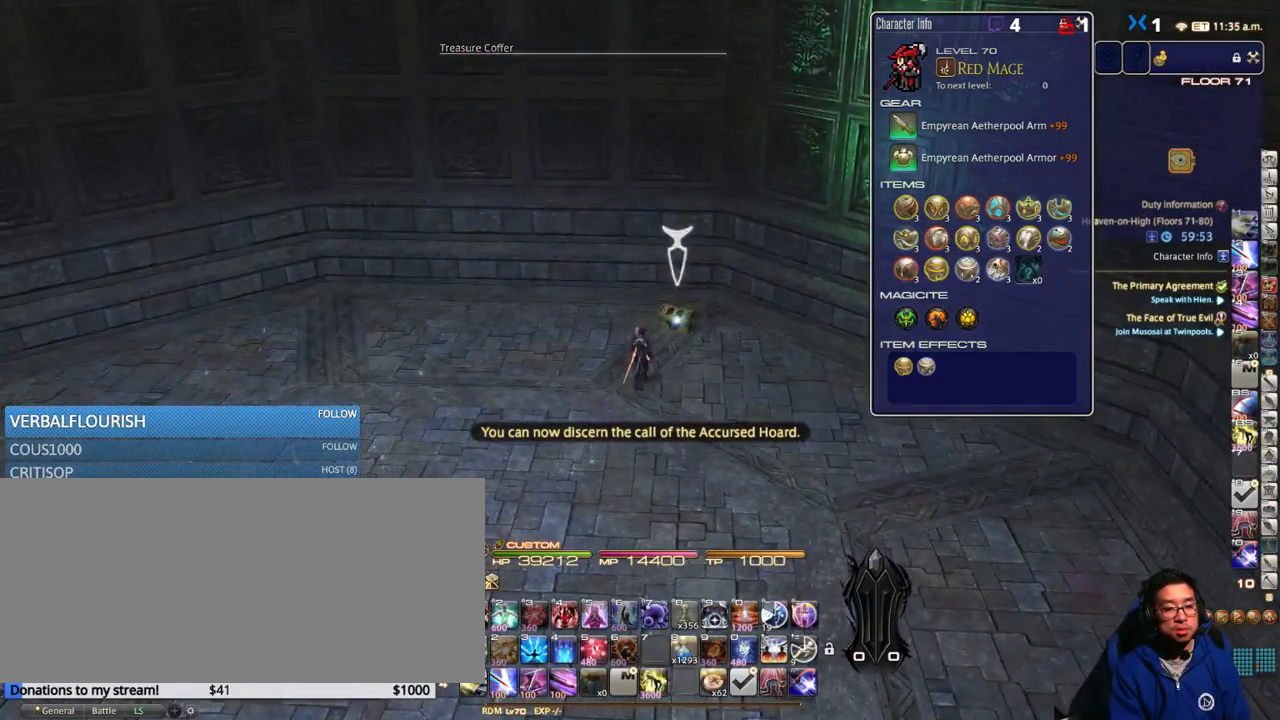
{"keys": ["a", "p"], "events": [[350, "p", "down"]]}
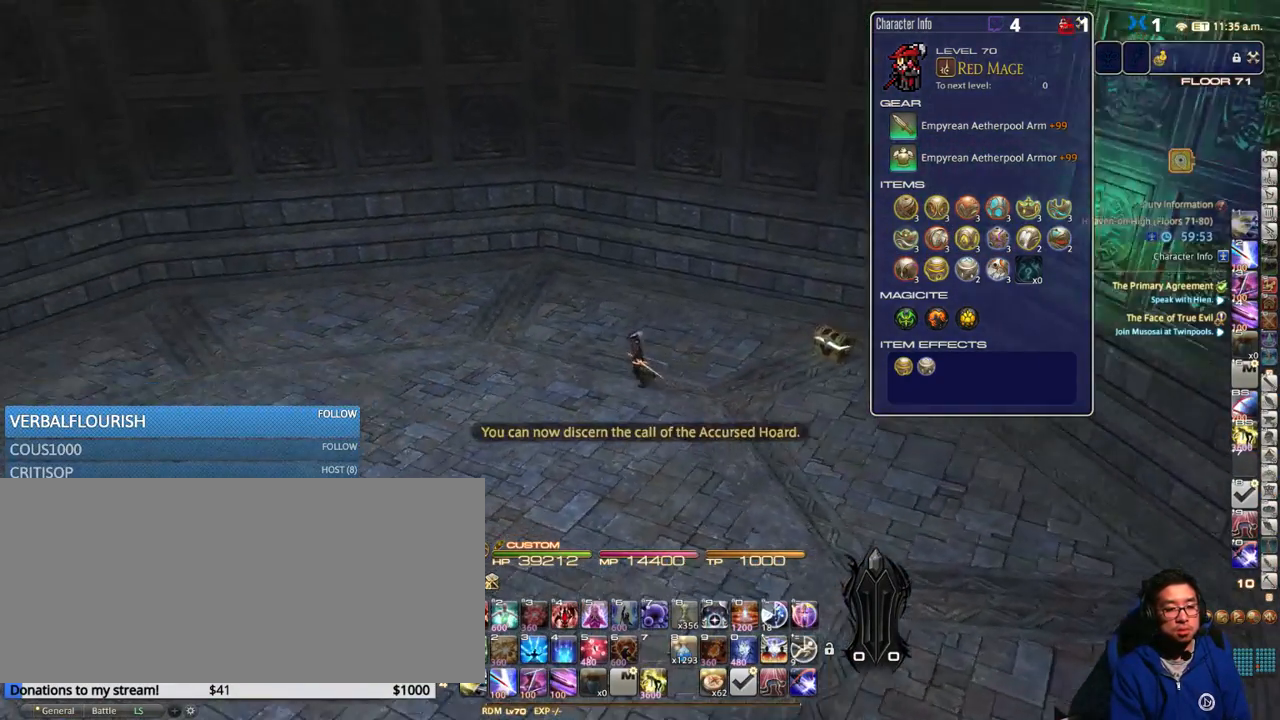
{"keys": ["a", "p"], "events": [[384, "minus", "down"], [484, "minus", "up"]]}
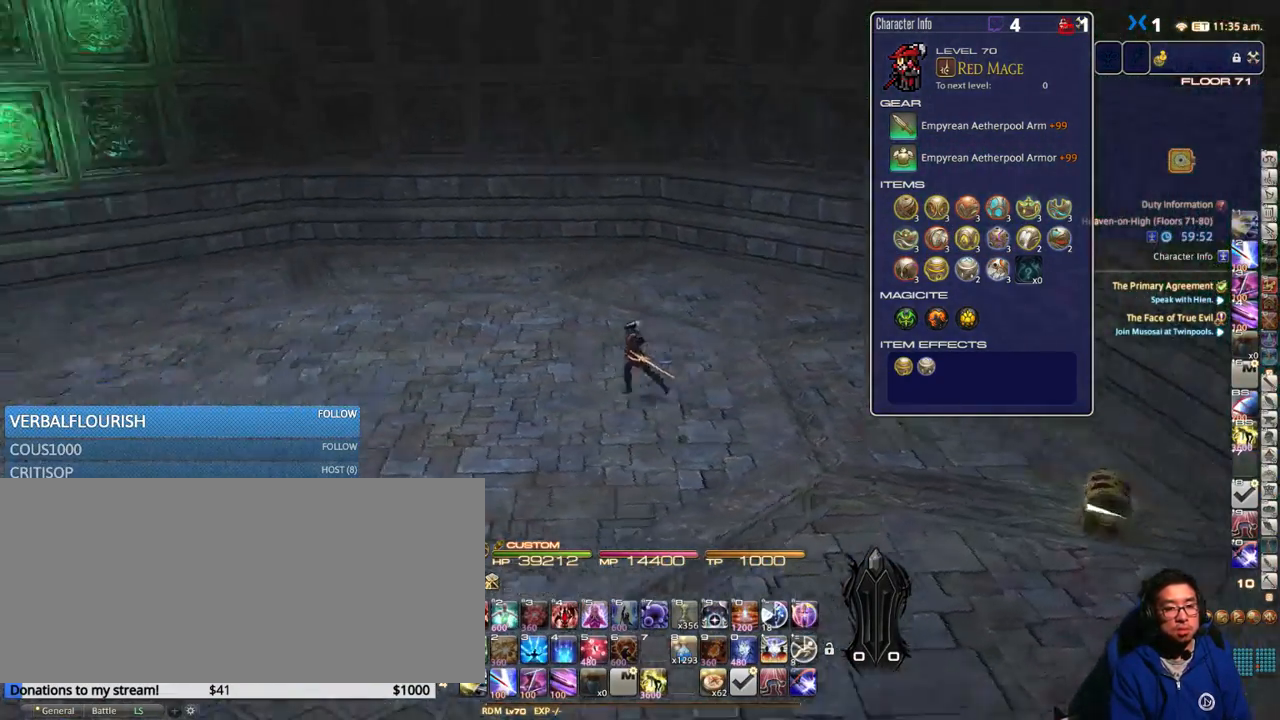
{"keys": ["lbracket", "w"], "events": [[184, "w", "down"], [234, "space", "down"], [350, "p", "up"], [384, "space", "up"], [467, "a", "up"], [484, "lbracket", "down"]]}
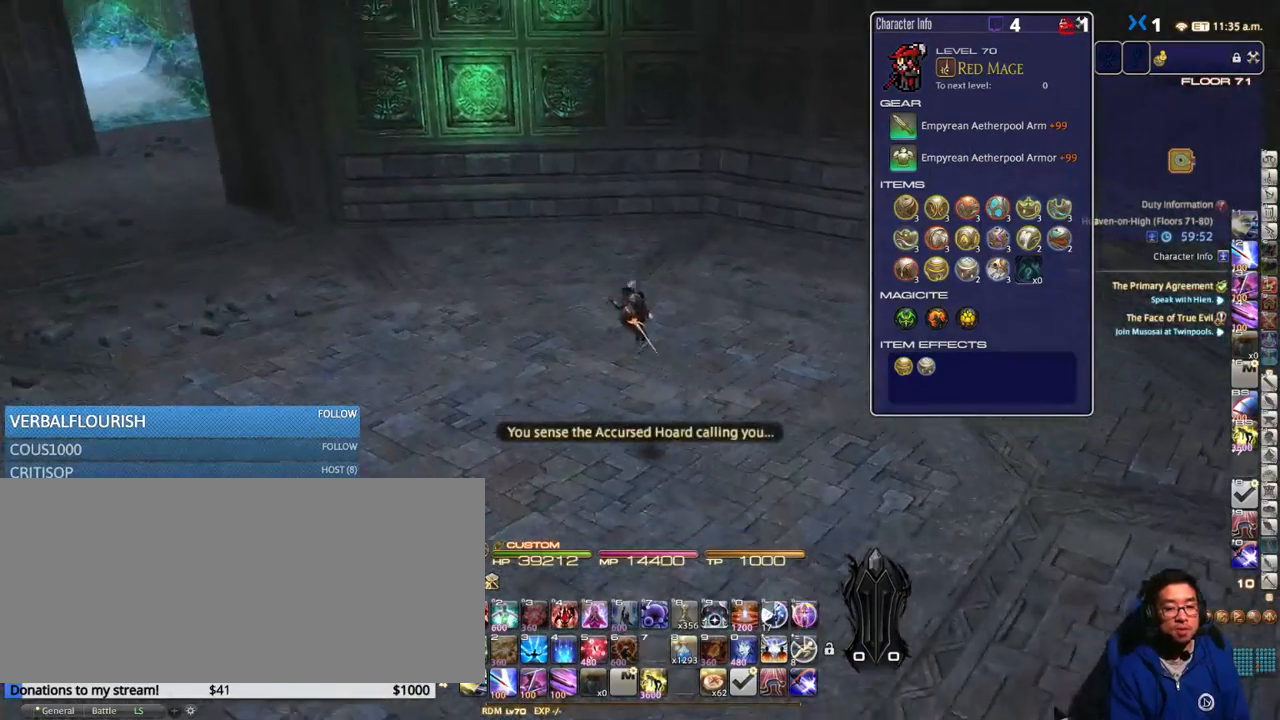
{"keys": ["a", "w"], "events": [[50, "lbracket", "up"], [117, "alt_r", "down"], [184, "alt_r", "up"], [450, "a", "down"]]}
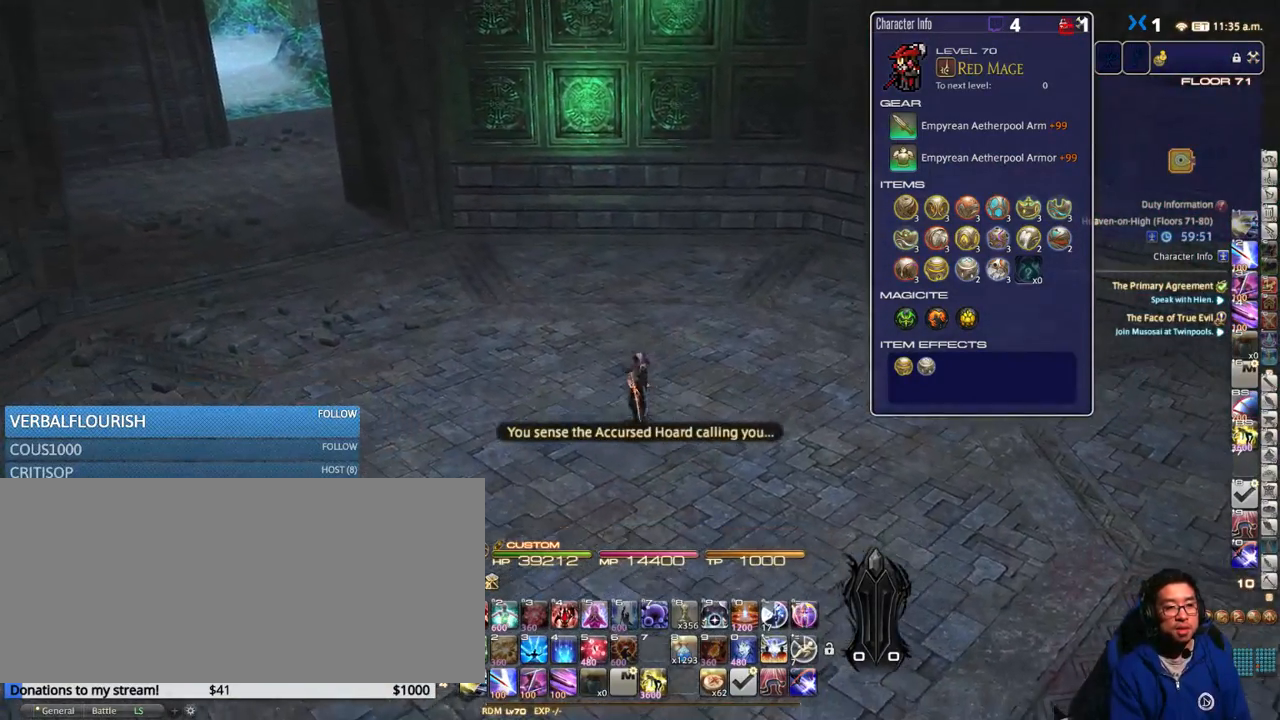
{"keys": ["alt_r", "q", "w"], "events": [[50, "space", "down"], [167, "space", "up"], [350, "a", "up"], [400, "alt_r", "down"], [484, "q", "down"]]}
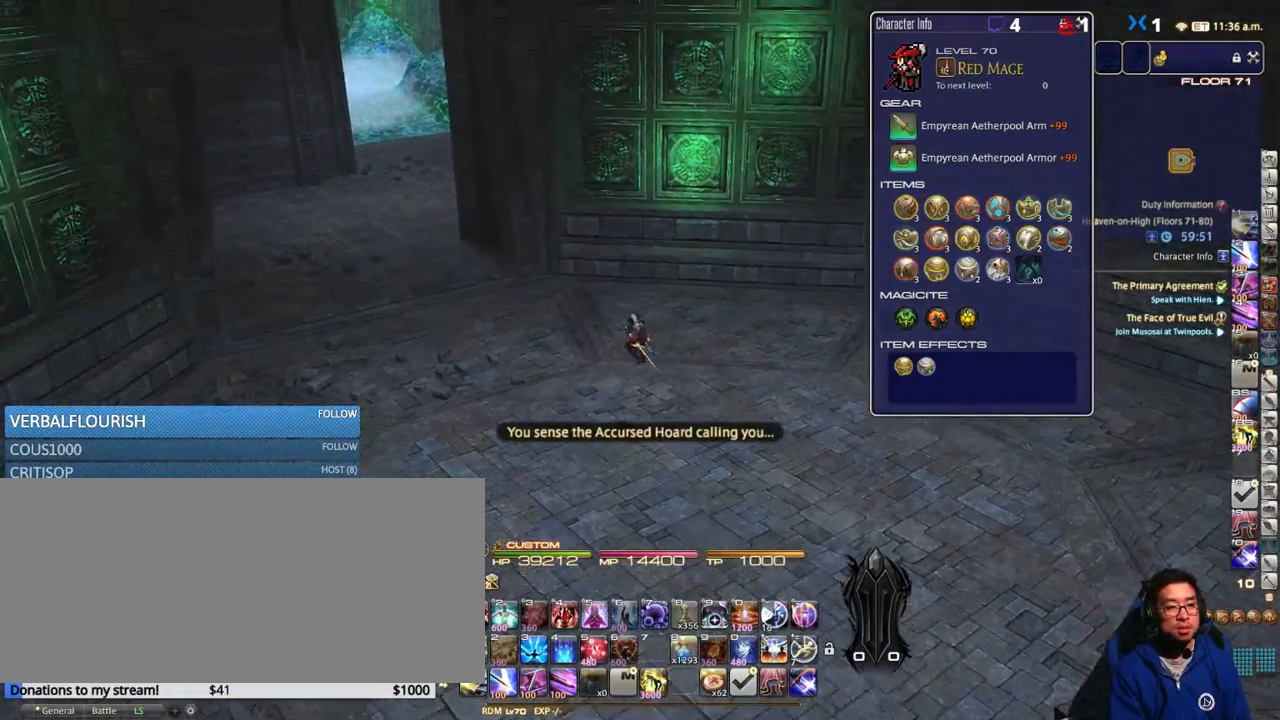
{"keys": ["w"], "events": [[84, "alt_r", "up"], [84, "q", "up"], [134, "p", "down"], [267, "p", "up"]]}
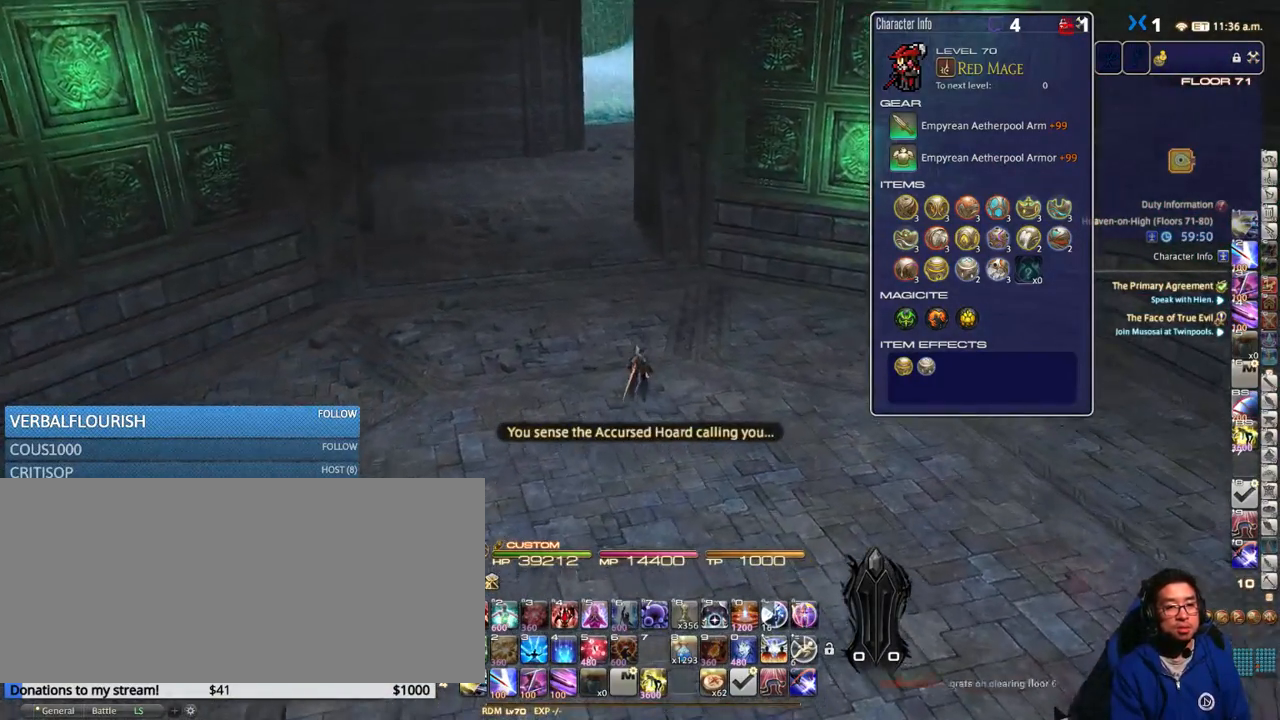
{"keys": ["w"], "events": [[17, "rbracket", "down"], [100, "rbracket", "up"], [200, "alt_r", "down"], [234, "q", "down"], [367, "q", "up"], [384, "alt_r", "up"]]}
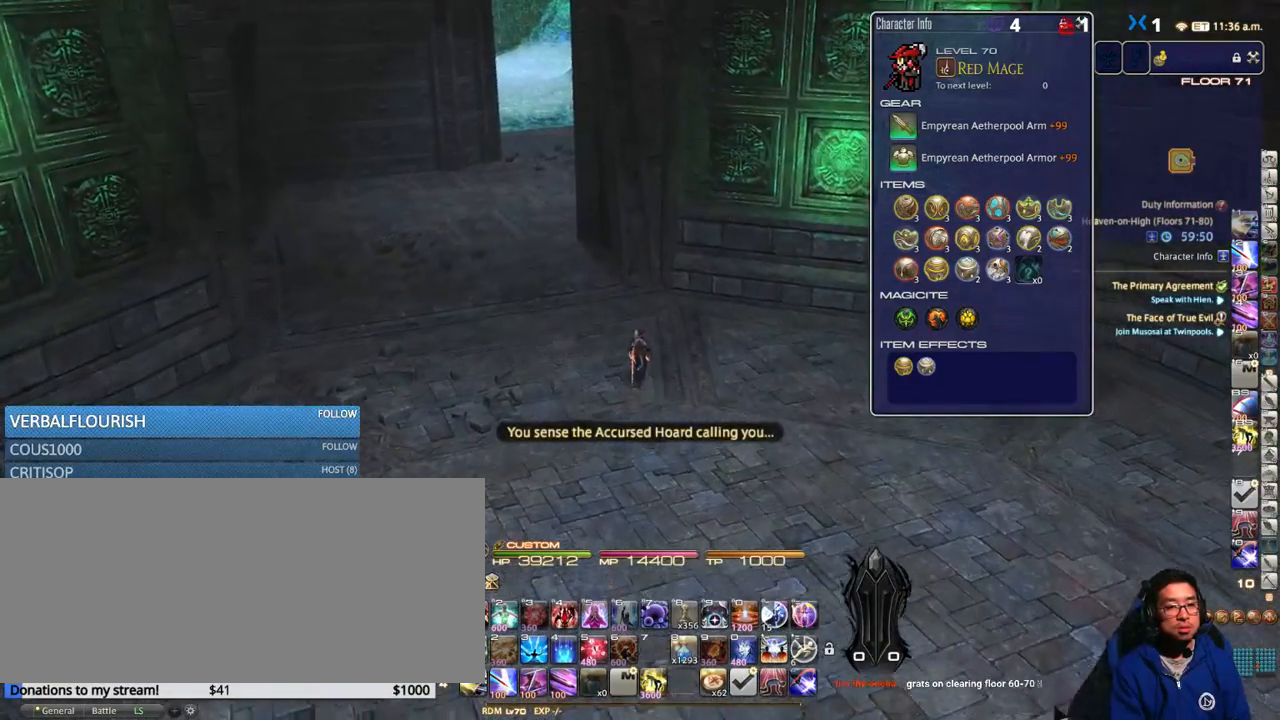
{"keys": ["alt_r", "w"], "events": [[50, "rbracket", "down"], [84, "a", "down"], [150, "rbracket", "up"], [184, "space", "down"], [300, "space", "up"], [350, "a", "up"], [384, "alt_r", "down"]]}
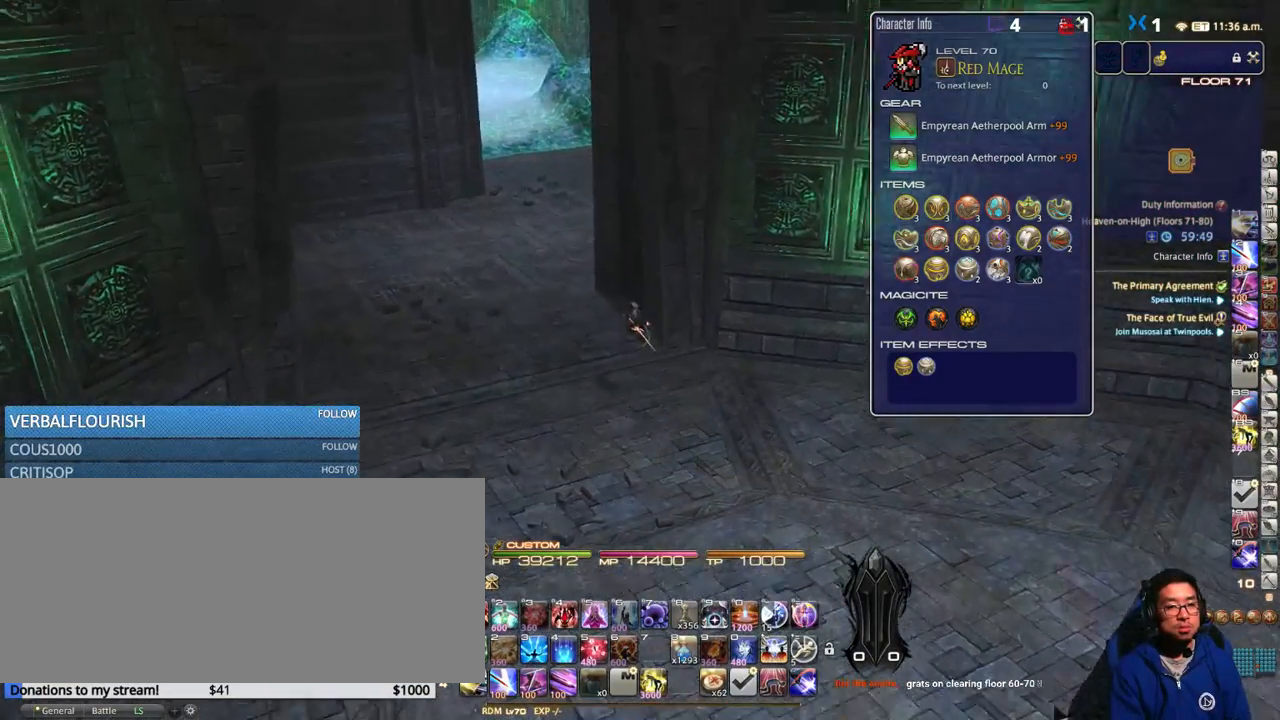
{"keys": ["space", "w"], "events": [[67, "q", "down"], [134, "q", "up"], [217, "alt_r", "up"], [500, "space", "down"]]}
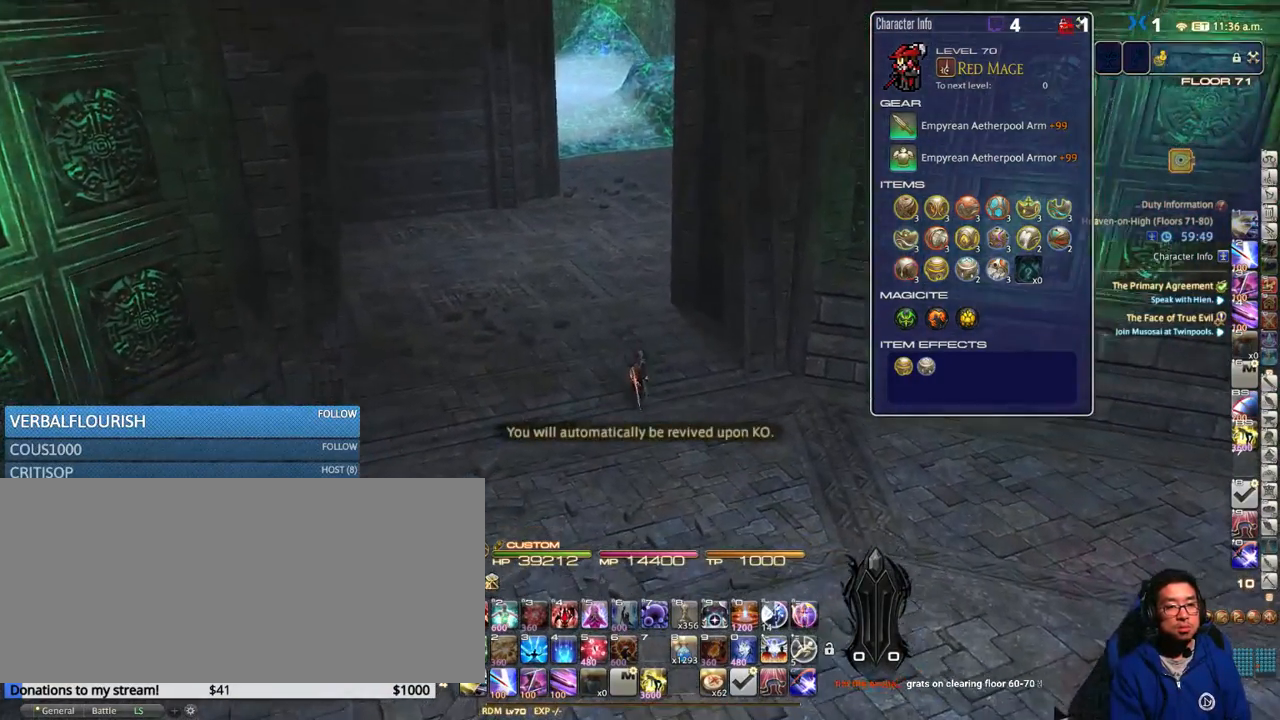
{"keys": ["alt_r", "w"], "events": [[84, "space", "up"], [234, "alt_r", "down"], [367, "q", "down"], [484, "q", "up"]]}
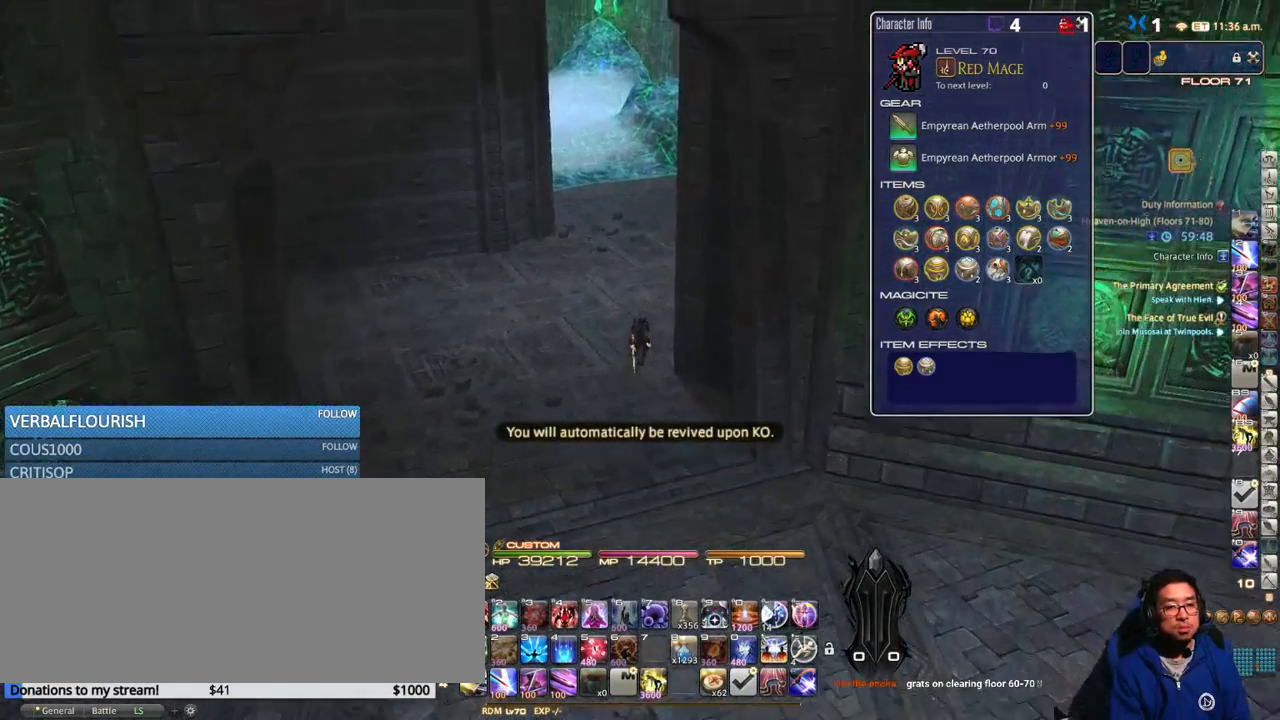
{"keys": ["w"], "events": [[17, "alt_r", "up"]]}
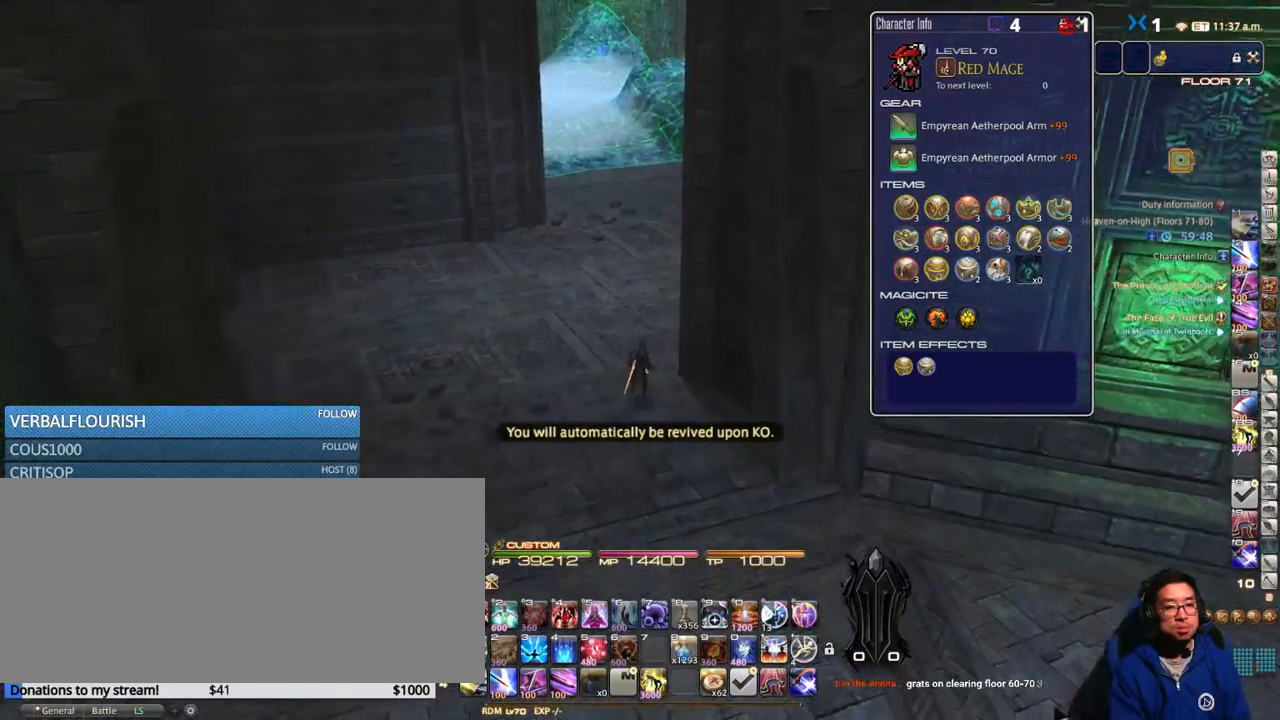
{"keys": ["w"], "events": []}
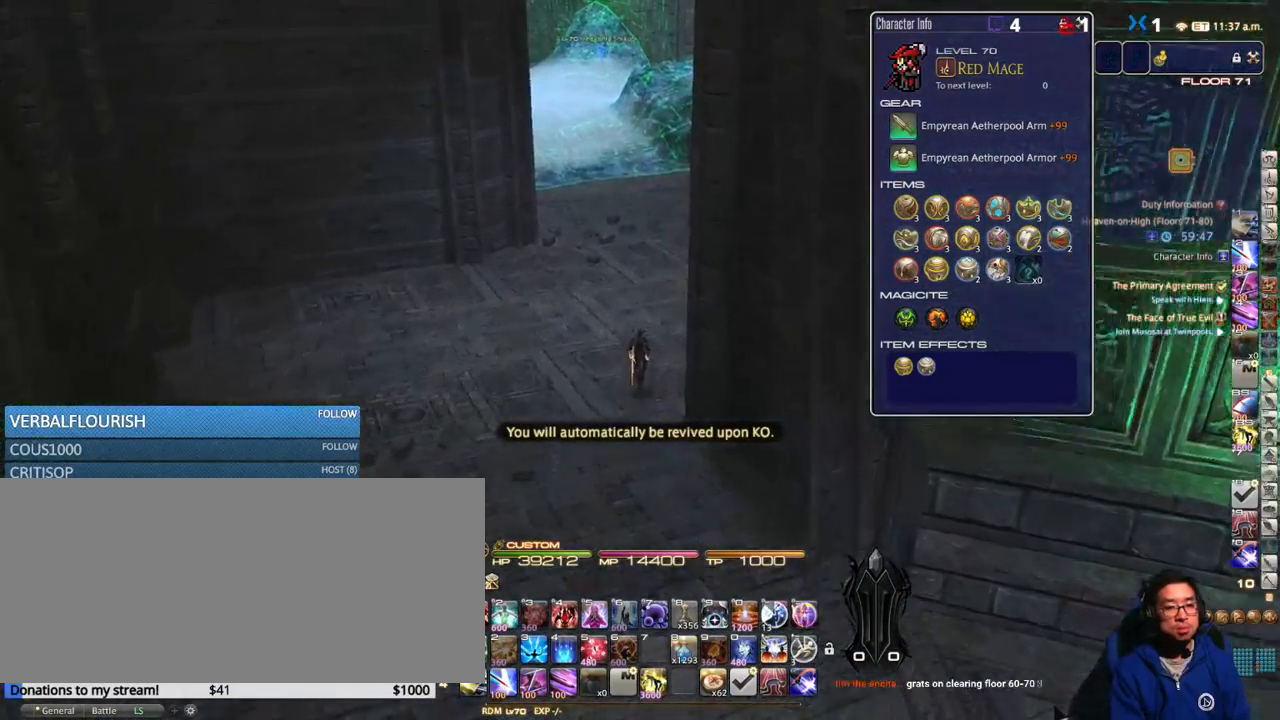
{"keys": ["alt_r", "w"], "events": [[250, "alt_r", "down"], [284, "q", "down"], [384, "q", "up"]]}
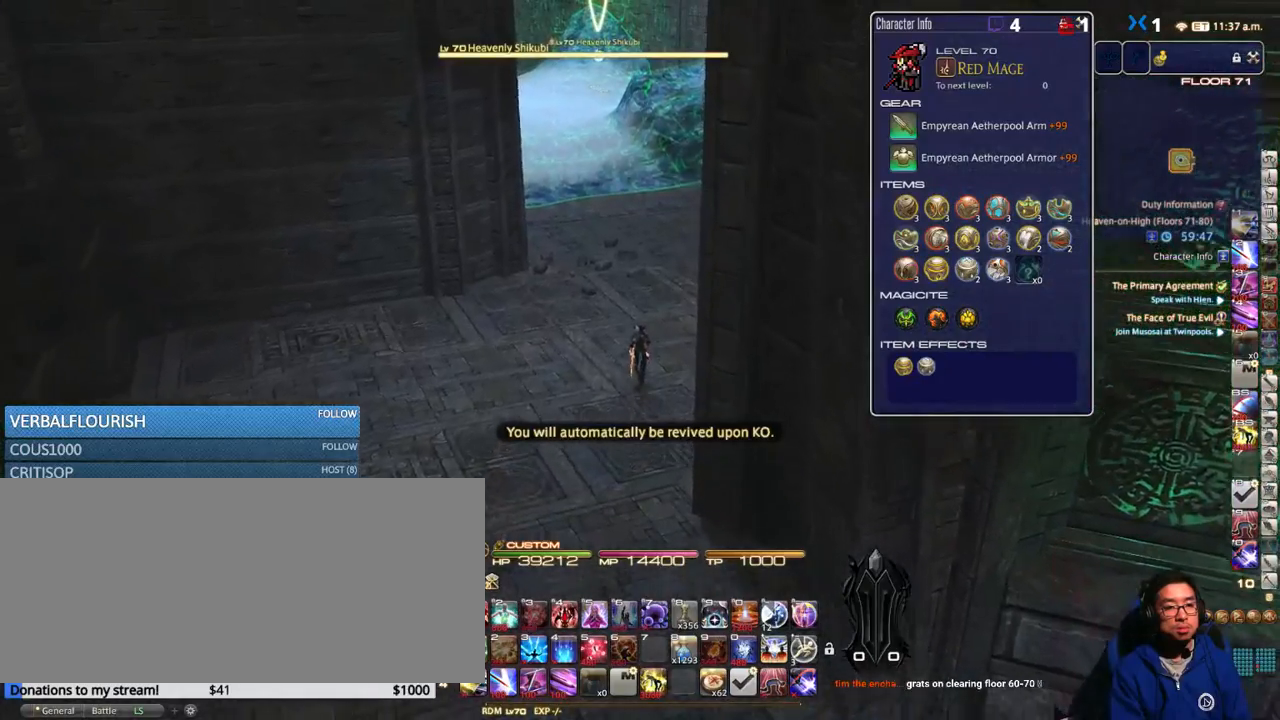
{"keys": ["w"], "events": [[17, "alt_r", "up"], [217, "space", "down"], [317, "space", "up"], [367, "minus", "down"], [450, "minus", "up"]]}